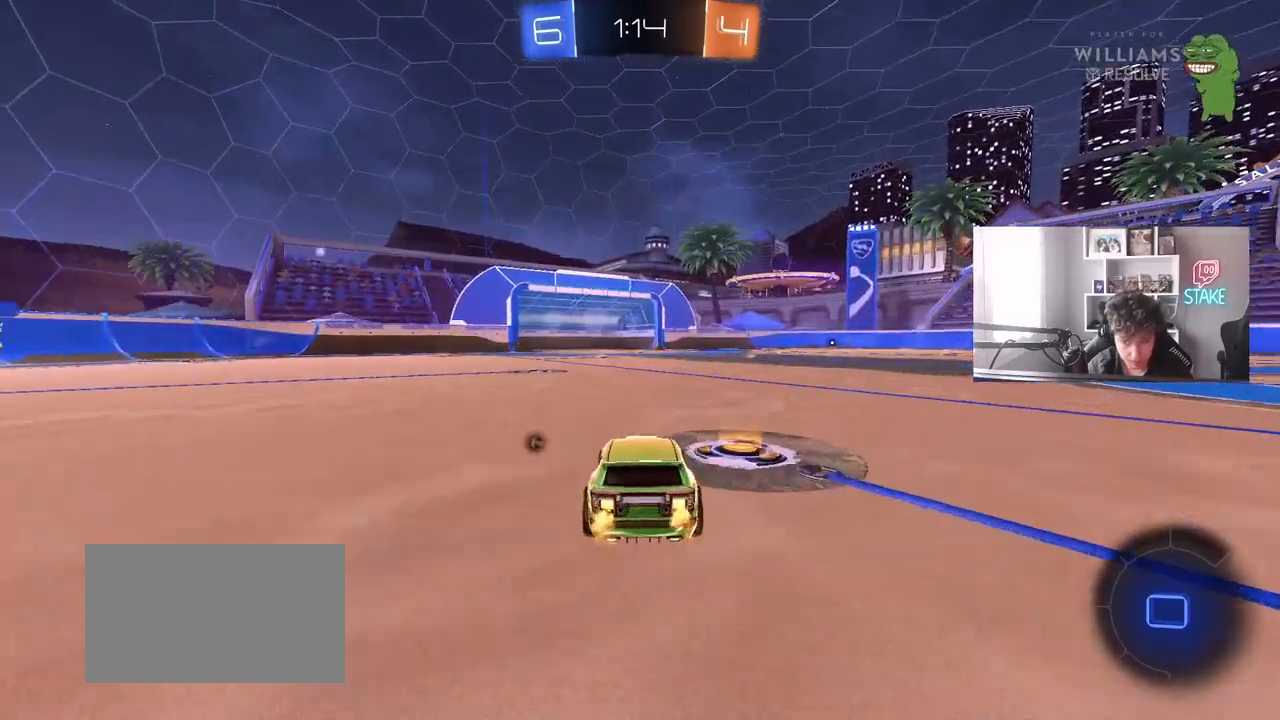
Gameplay with keyboard and mouse; each line is a JSON object with the keys and mouse buttons held at the frame after it. "events" lists presses ("down") and releases ("up") of "1", "2", "3", "4", "5", "a", "alt", "c", "caps_lock", "ctrl", "d", "e", "f", "g", "q", "r", "s", "shift", "space", "t", "tab", "v", "w", "x", "z", "mouse_left", "mouse_wheel" and "mouse_right" between this image and that frame as [ms after this image, input, new state], when the widget could be followed in between. "mouse_left", "mouse_wheel", "mouse_right" = the "left", "wheel", "right" buttons of the "mouse" list. No other keys are recorded. "wheel" means that the mouse wheel is clicked or scrolled. "mouse_move" is the direction in which the mouse moves at that frame (one of eight, or "still"), when it could be read.
{"keys": ["a", "s", "shift", "space"], "mouse": [], "mouse_move": "still", "events": [[33, "d", "down"], [83, "mouse_right", "down"], [133, "a", "down"], [133, "shift", "down"], [167, "d", "up"], [167, "mouse_right", "up"], [217, "mouse_right", "down"], [317, "s", "down"], [367, "space", "down"], [367, "w", "up"], [400, "mouse_right", "up"]]}
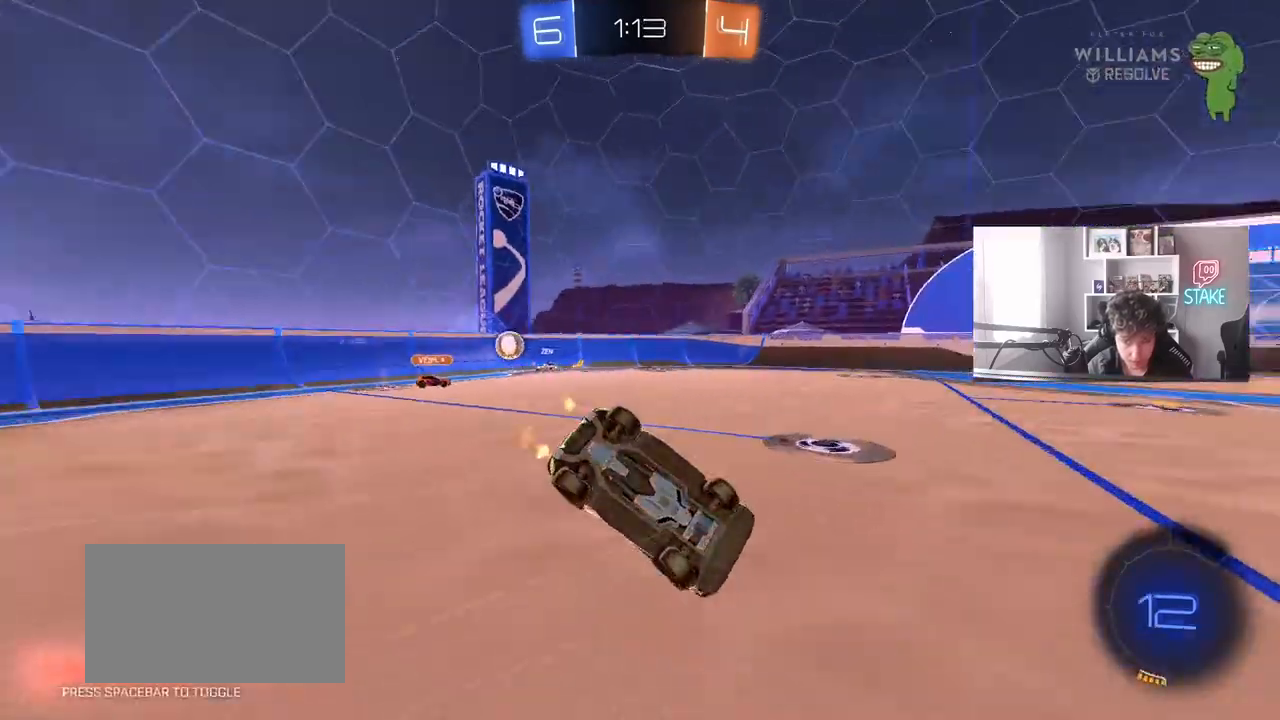
{"keys": ["a", "s"], "mouse": [], "mouse_move": "still", "events": [[50, "space", "up"], [150, "s", "up"], [333, "s", "down"], [417, "shift", "up"]]}
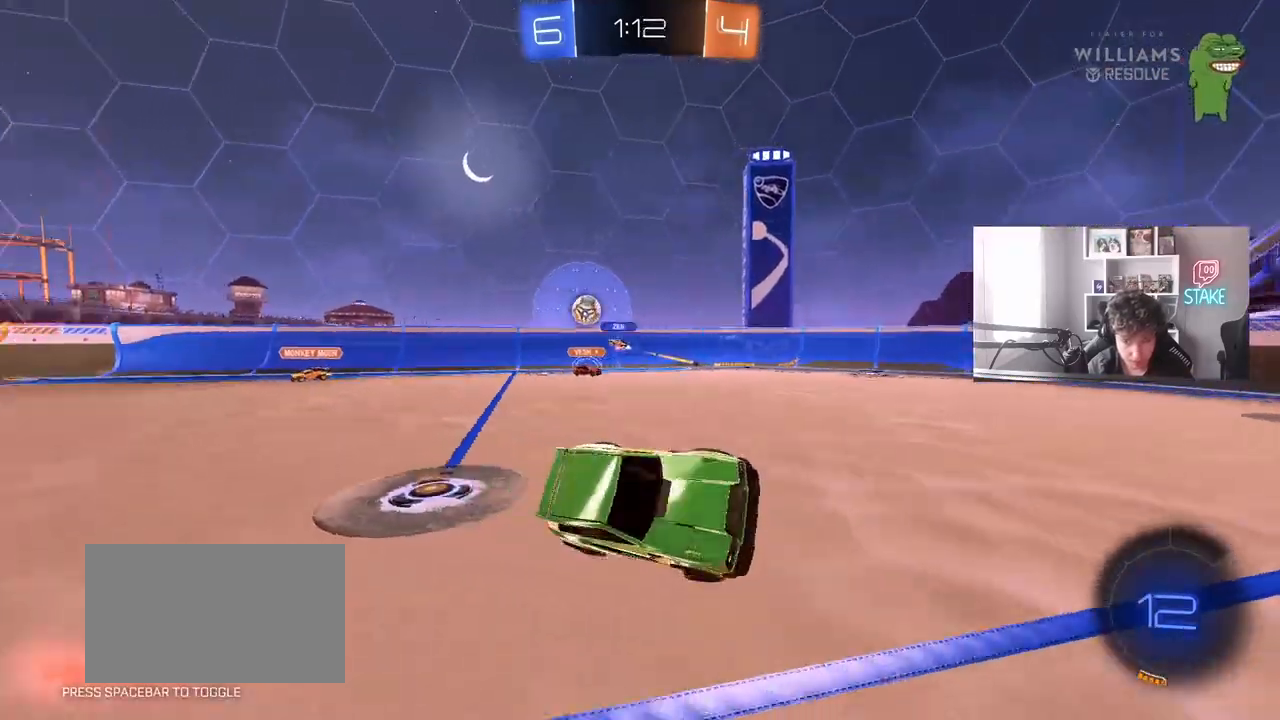
{"keys": ["d", "shift", "w"], "mouse": [], "mouse_move": "still", "events": [[17, "a", "up"], [17, "s", "up"], [117, "d", "down"], [183, "w", "down"], [433, "shift", "down"]]}
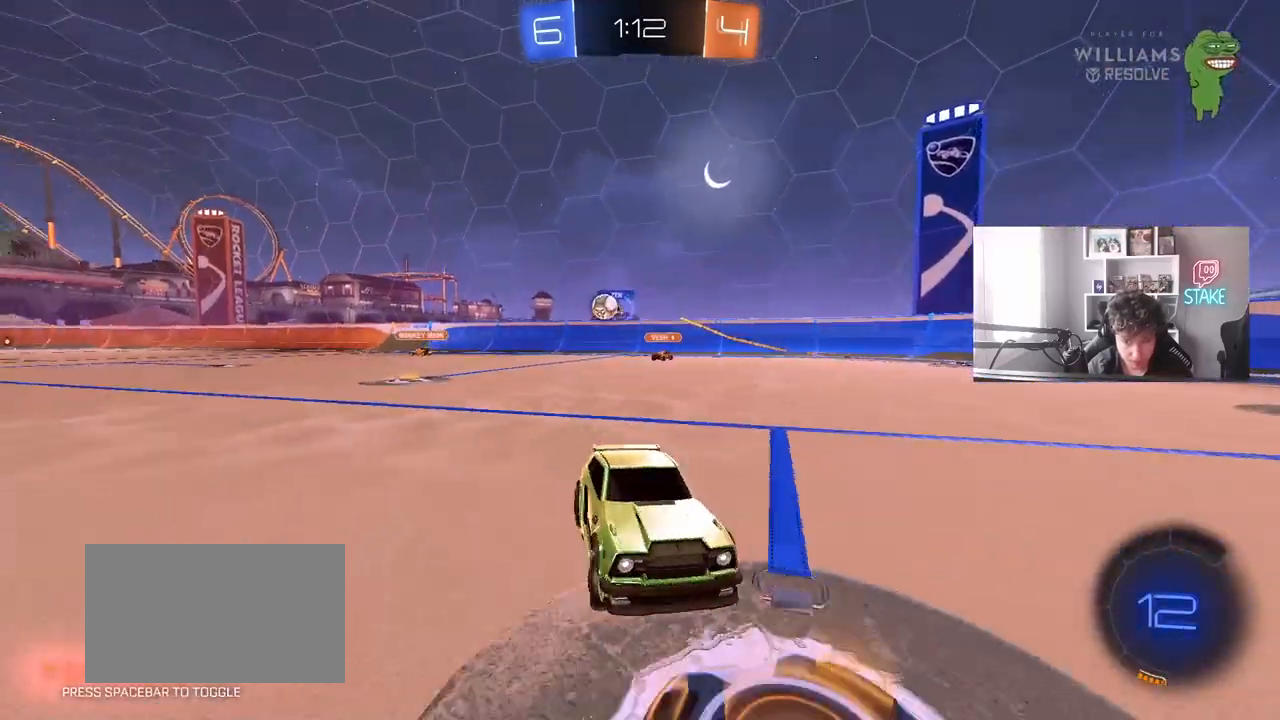
{"keys": ["d", "shift", "w"], "mouse": [], "mouse_move": "still", "events": [[33, "shift", "up"], [500, "shift", "down"]]}
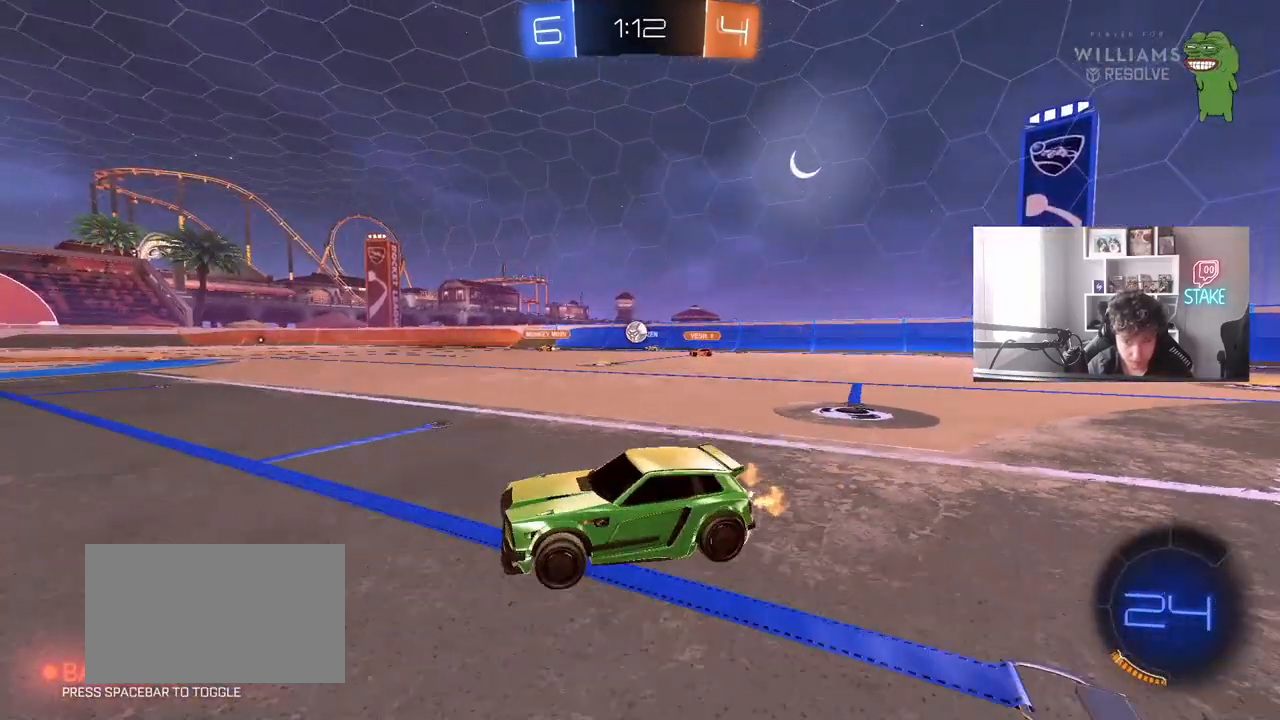
{"keys": ["d", "w"], "mouse": [], "mouse_move": "still", "events": [[50, "shift", "up"], [100, "d", "up"], [383, "d", "down"]]}
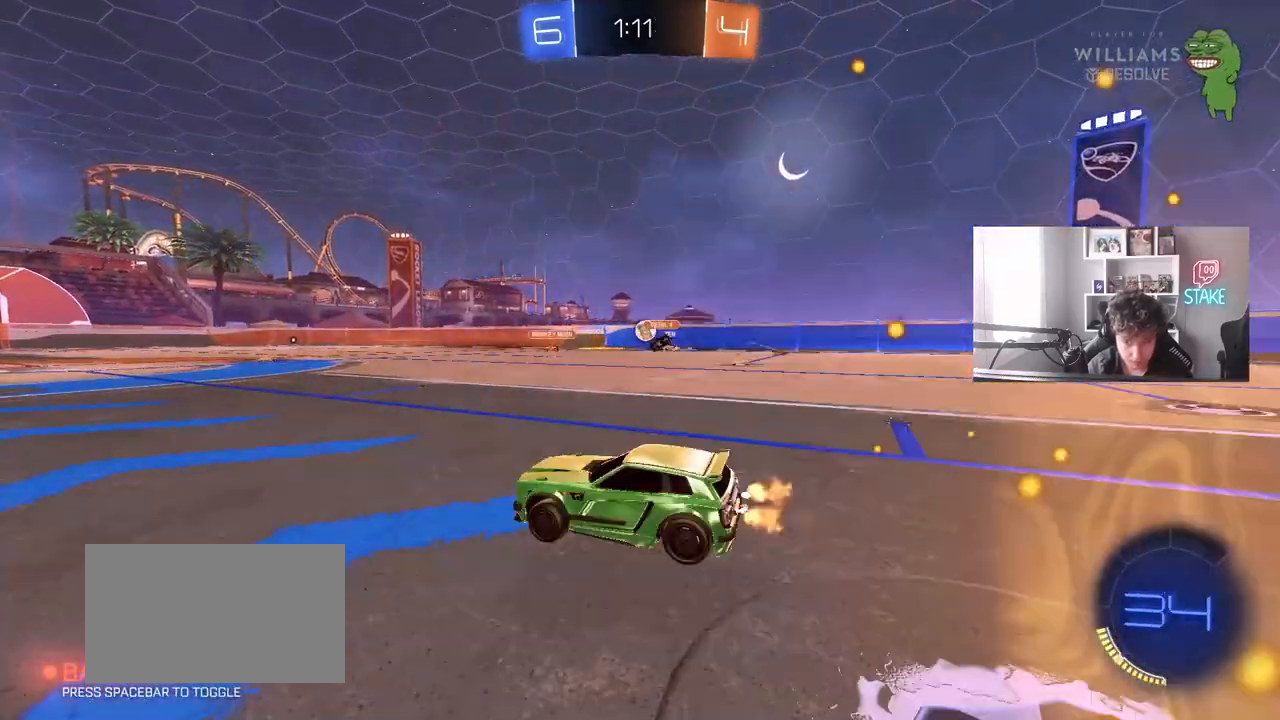
{"keys": ["w"], "mouse": [], "mouse_move": "still", "events": [[17, "d", "up"], [117, "mouse_left", "down"], [383, "mouse_left", "up"]]}
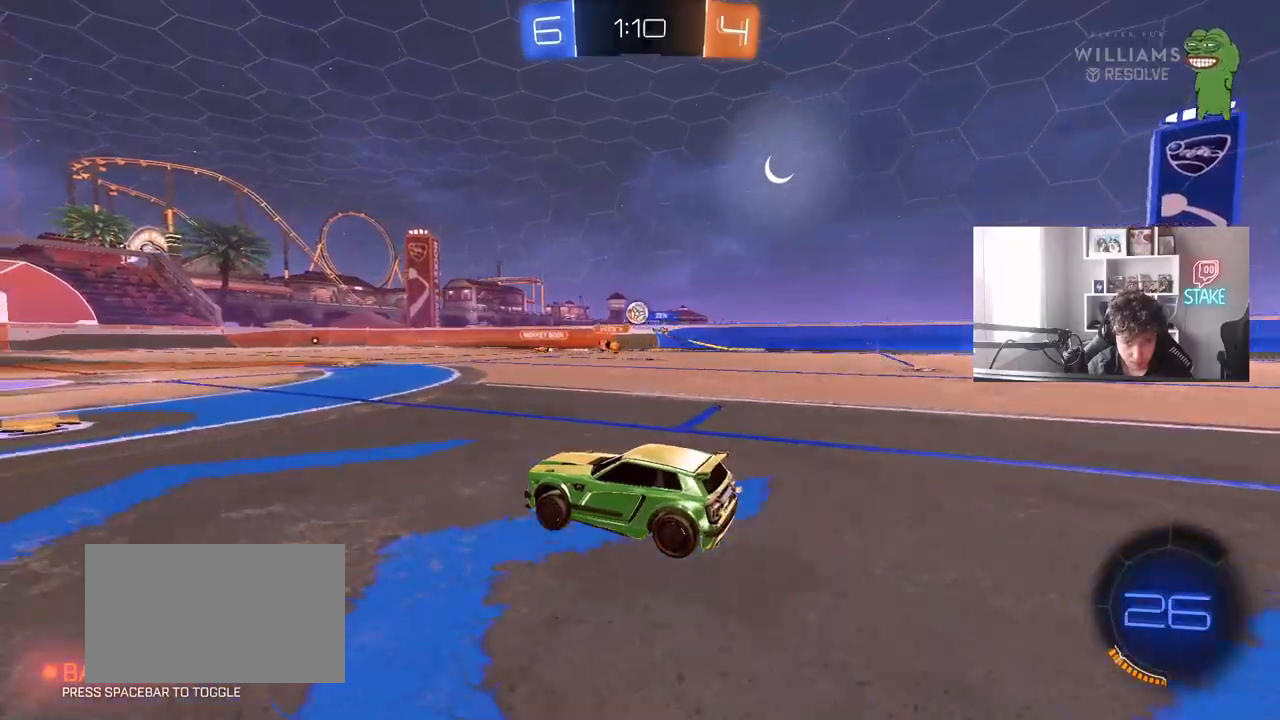
{"keys": ["d", "w"], "mouse": [], "mouse_move": "still", "events": [[167, "a", "down"], [317, "a", "up"], [400, "d", "down"]]}
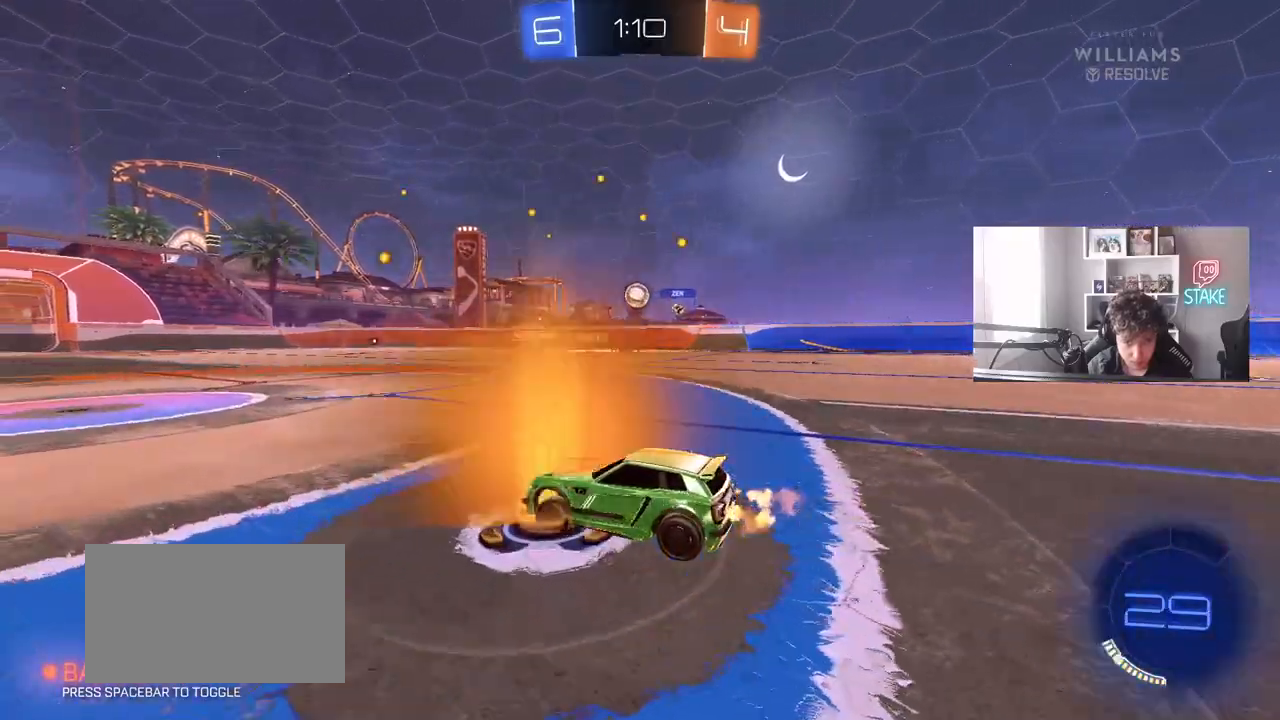
{"keys": [], "mouse": [], "mouse_move": "still", "events": [[50, "d", "up"], [233, "w", "up"], [367, "s", "down"], [467, "s", "up"]]}
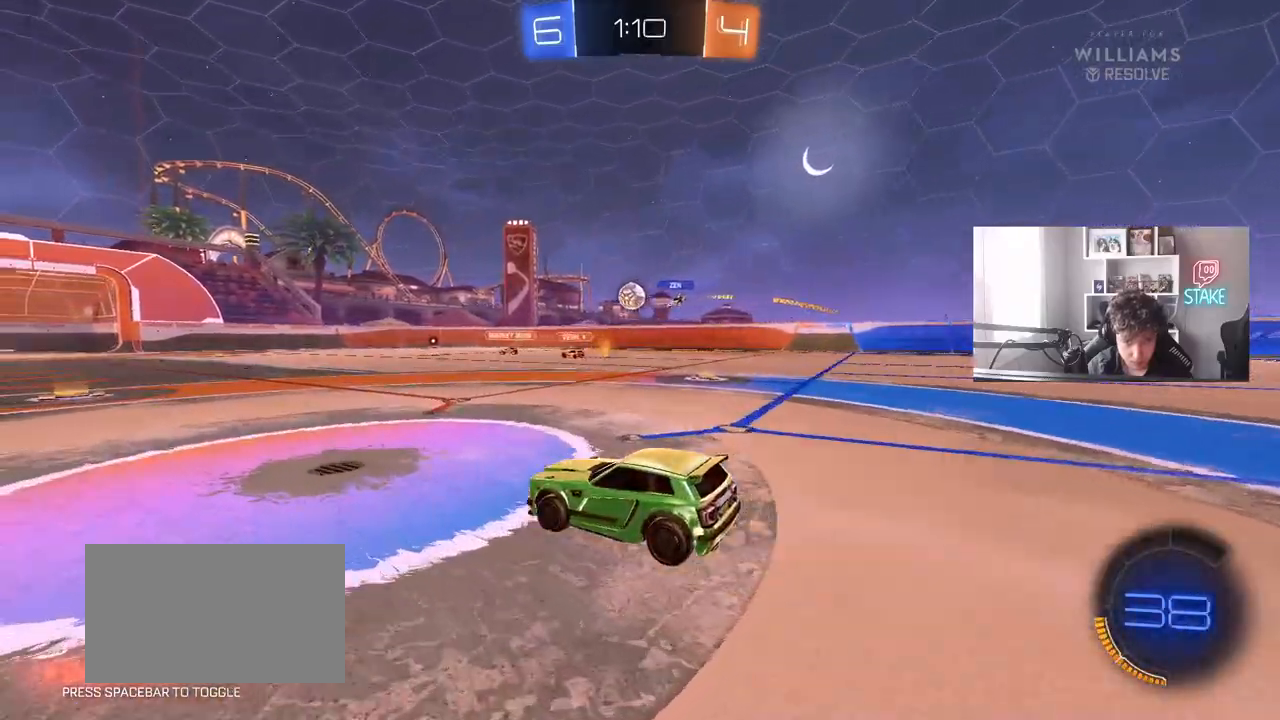
{"keys": ["w"], "mouse": [], "mouse_move": "still", "events": [[150, "w", "down"], [383, "a", "down"], [483, "a", "up"]]}
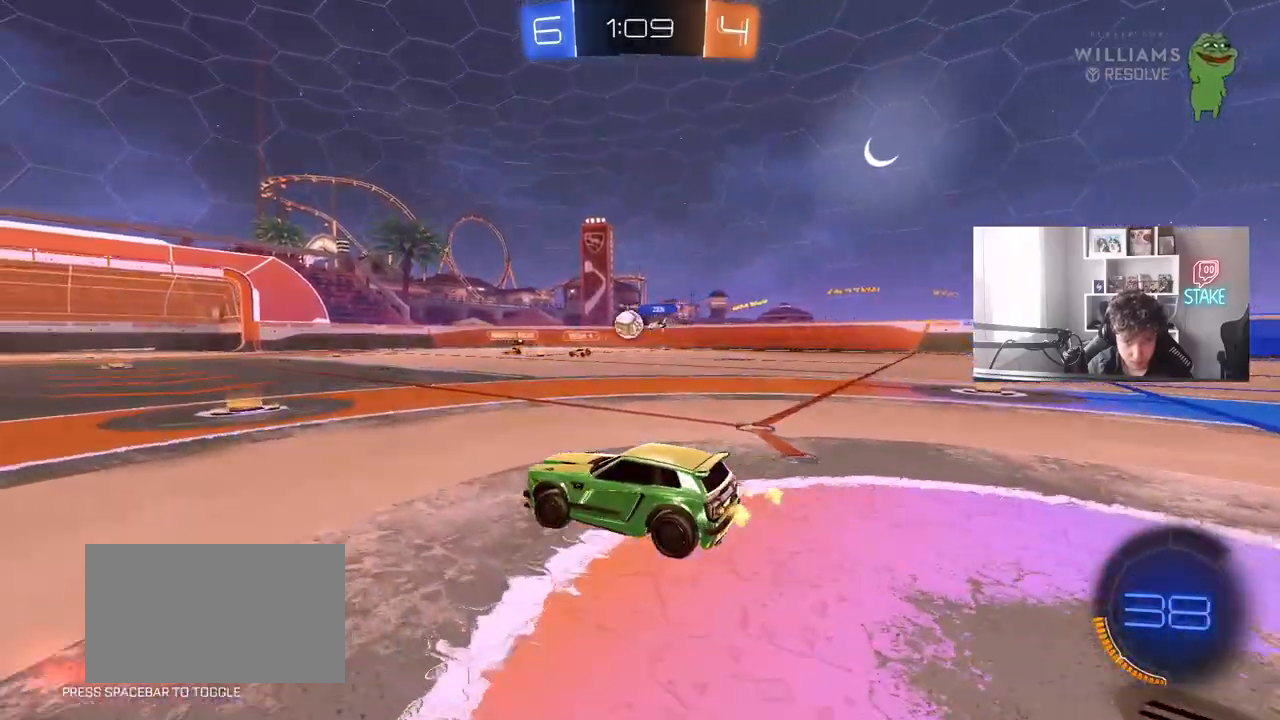
{"keys": ["d", "w"], "mouse": [], "mouse_move": "still", "events": [[83, "d", "down"], [267, "d", "up"], [367, "d", "down"]]}
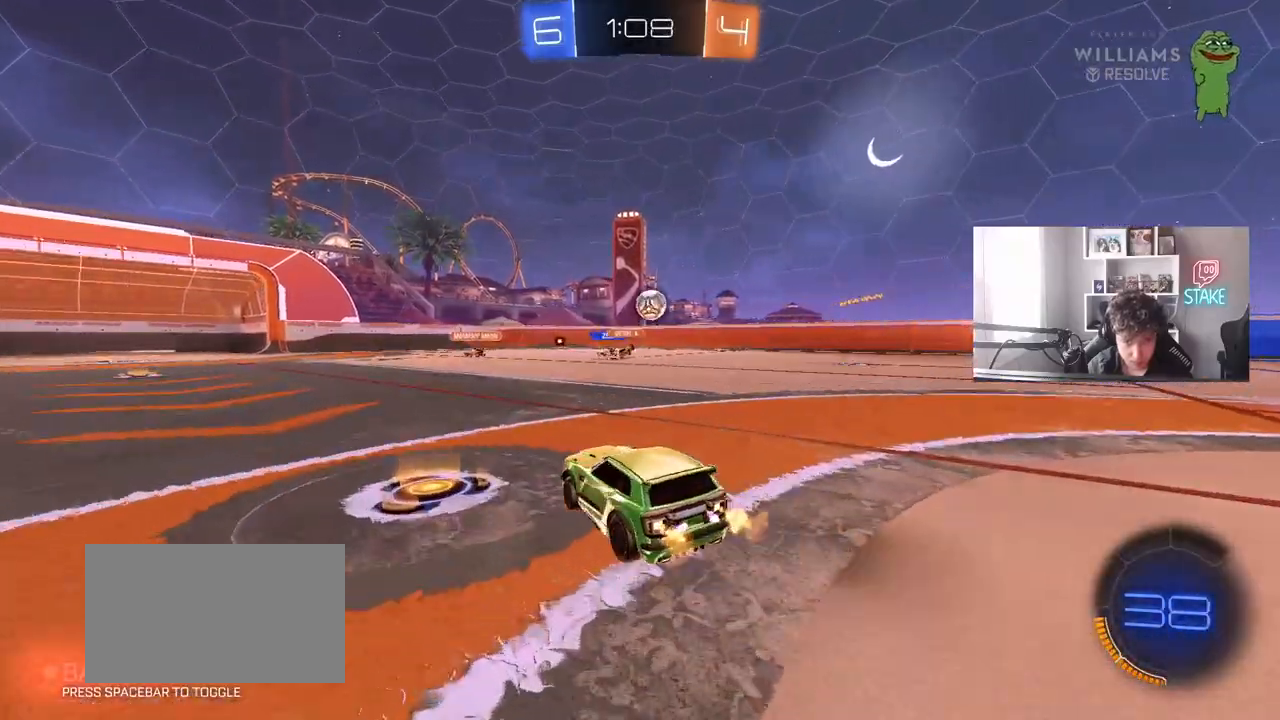
{"keys": ["a"], "mouse": ["left", "right"], "mouse_move": "still", "events": [[150, "mouse_left", "down"], [183, "d", "up"], [283, "d", "down"], [383, "d", "up"], [383, "w", "up"], [417, "mouse_right", "down"], [467, "a", "down"]]}
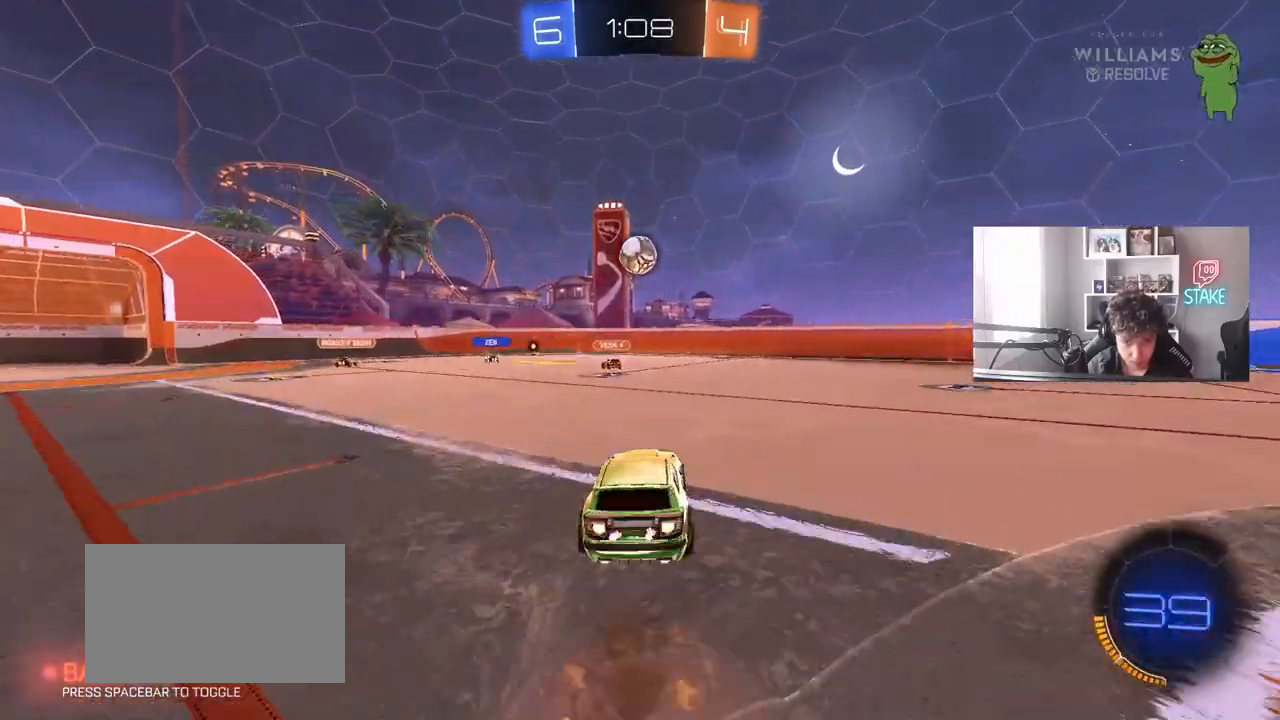
{"keys": ["a"], "mouse": [], "mouse_move": "still", "events": [[17, "s", "down"], [117, "a", "up"], [117, "s", "up"], [167, "mouse_right", "up"], [250, "mouse_left", "up"], [250, "mouse_right", "down"], [350, "a", "down"], [350, "mouse_right", "up"]]}
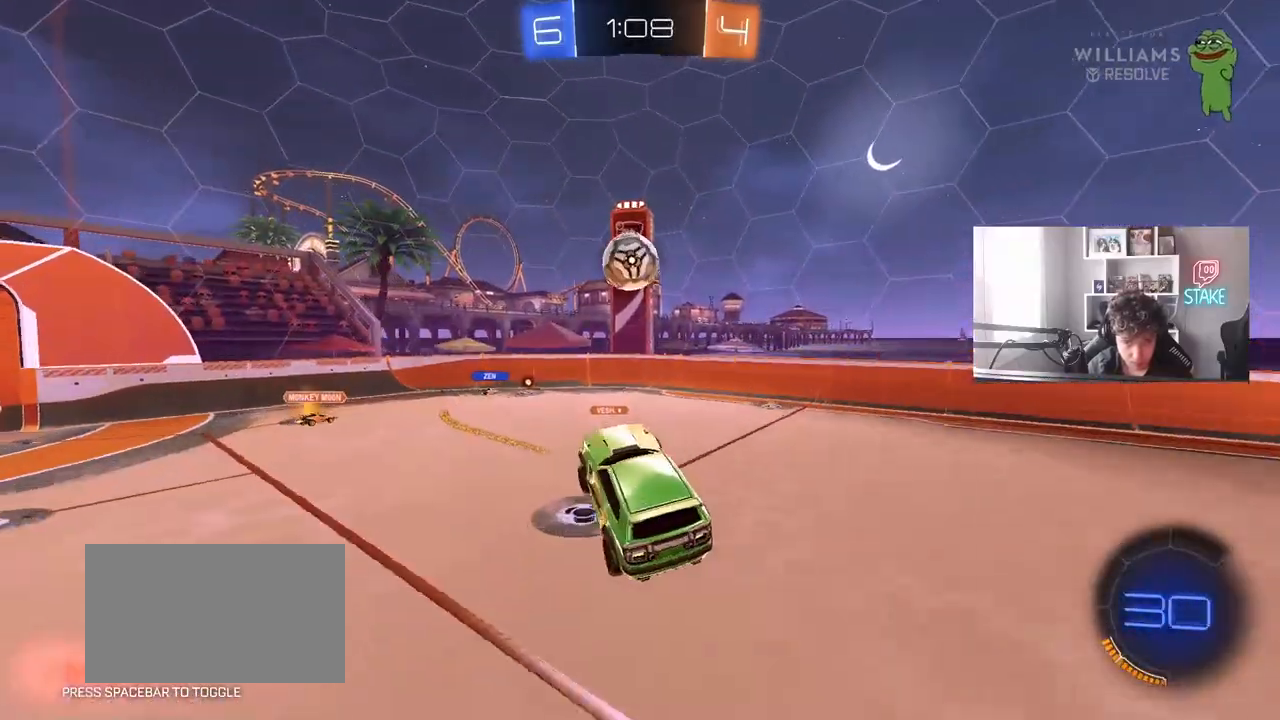
{"keys": ["a", "shift", "w"], "mouse": [], "mouse_move": "still", "events": [[33, "s", "down"], [33, "shift", "down"], [167, "mouse_left", "down"], [167, "s", "up"], [317, "shift", "up"], [400, "shift", "down"], [400, "w", "down"], [500, "mouse_left", "up"]]}
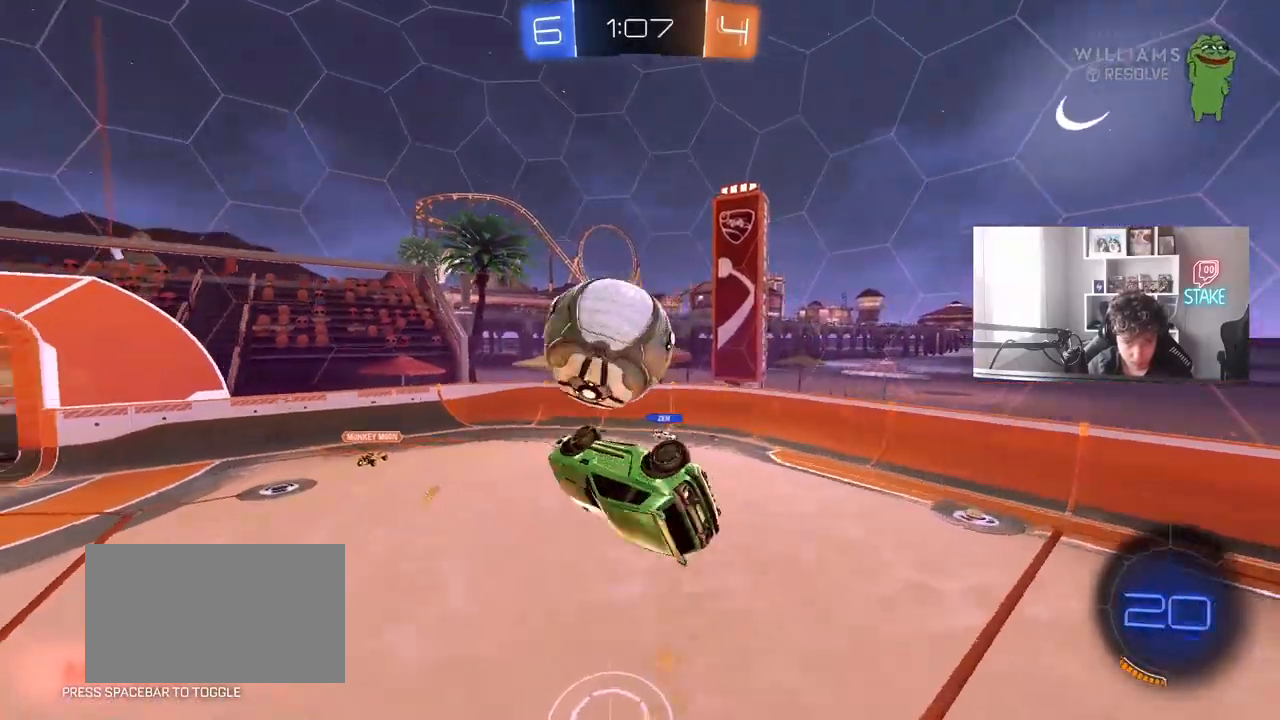
{"keys": ["a", "s", "shift"], "mouse": [], "mouse_move": "still", "events": [[50, "shift", "up"], [100, "w", "up"], [283, "a", "up"], [283, "shift", "down"], [333, "d", "down"], [417, "a", "down"], [417, "s", "down"], [467, "d", "up"]]}
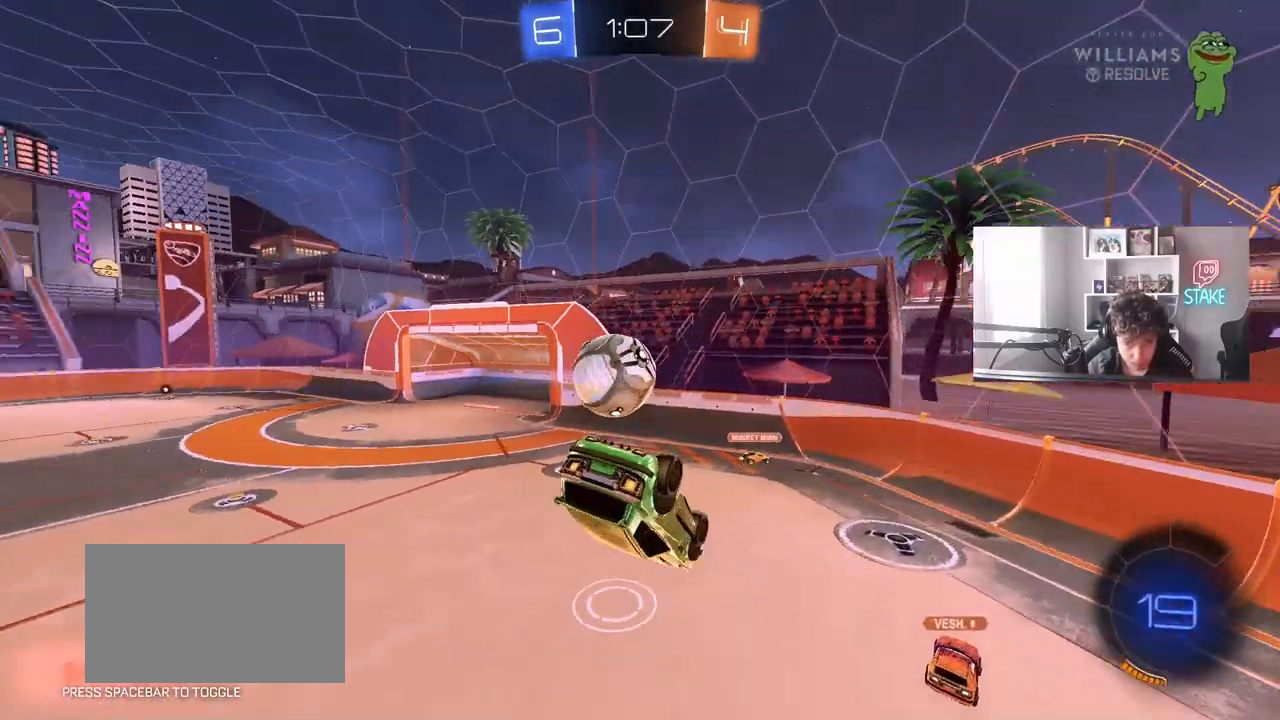
{"keys": ["a", "s", "shift"], "mouse": [], "mouse_move": "still", "events": [[17, "s", "up"], [300, "s", "down"]]}
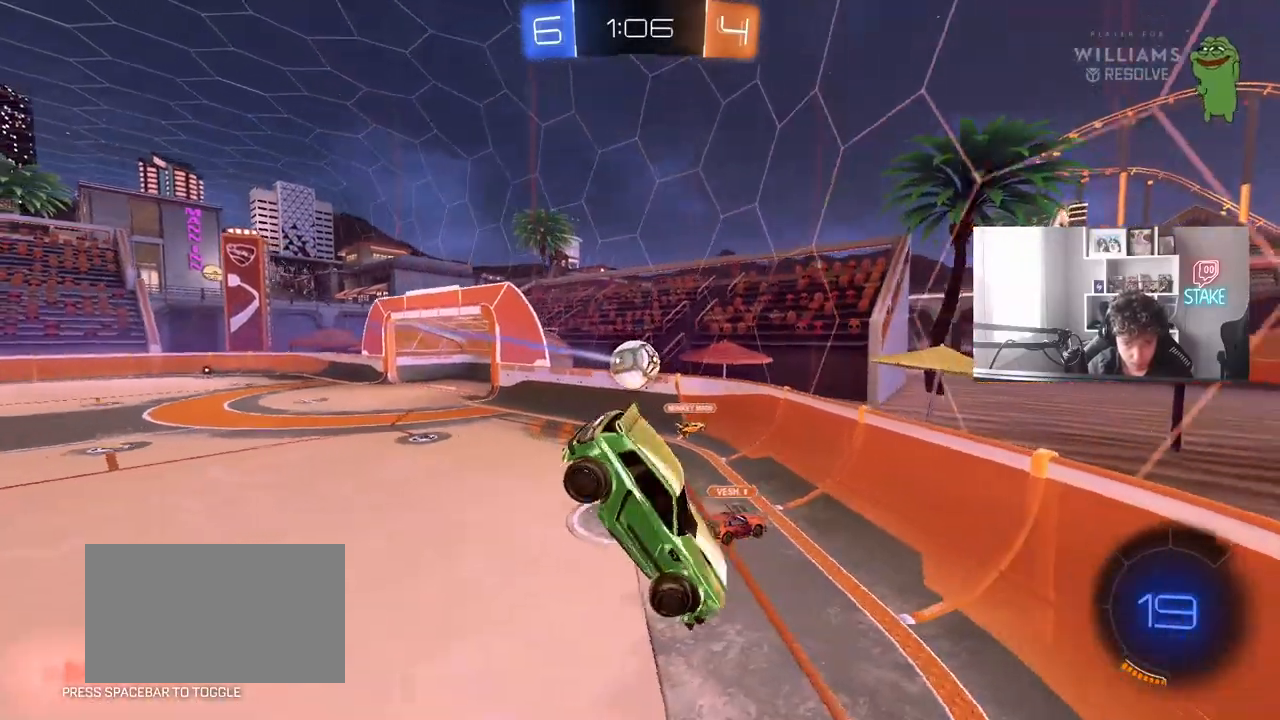
{"keys": ["w"], "mouse": [], "mouse_move": "still", "events": [[33, "shift", "up"], [183, "s", "up"], [317, "w", "down"], [500, "a", "up"]]}
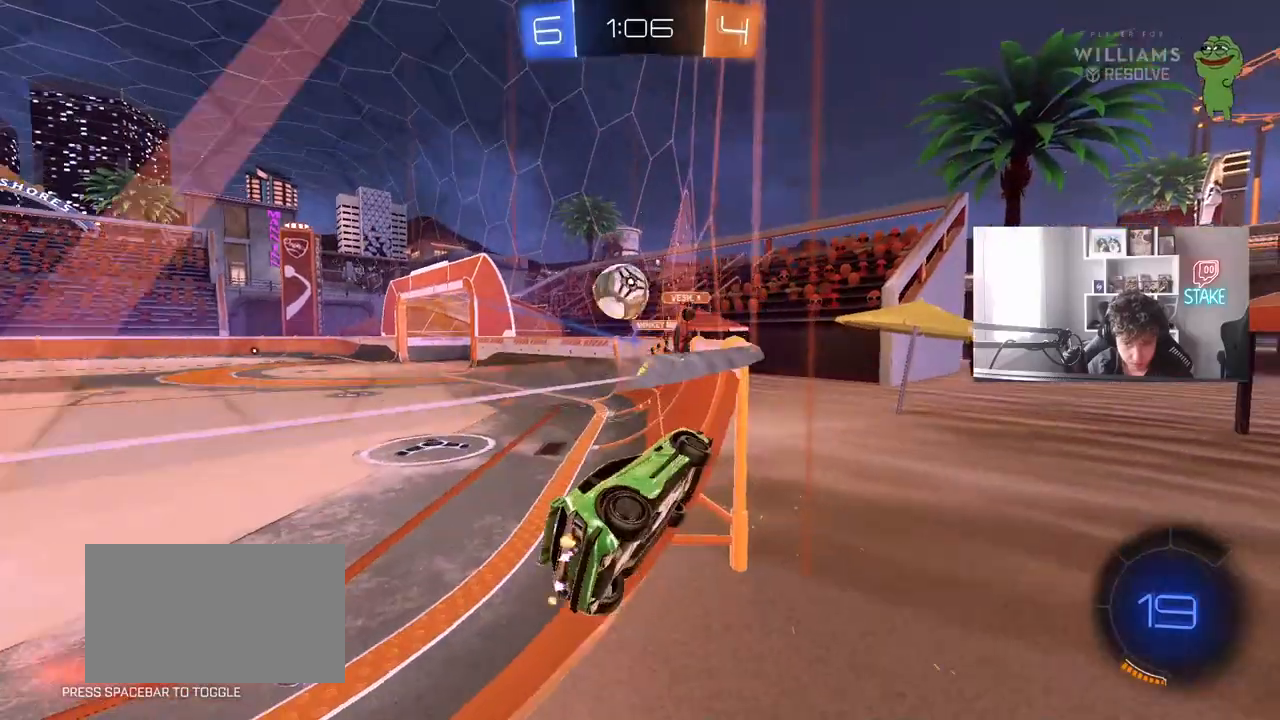
{"keys": ["d", "w"], "mouse": ["left"], "mouse_move": "left", "events": [[50, "d", "down"], [333, "mouse_left", "down"]]}
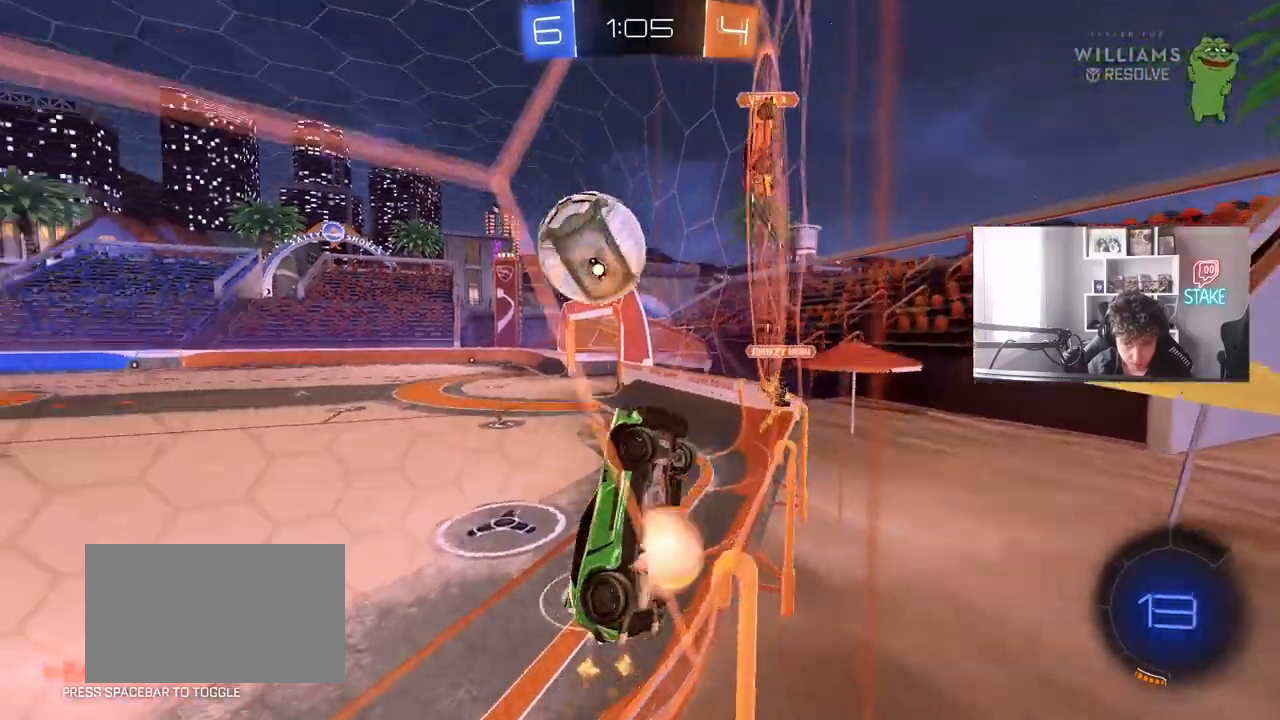
{"keys": ["a"], "mouse": [], "mouse_move": "still", "events": [[17, "mouse_right", "down"], [67, "a", "down"], [67, "d", "up"], [67, "shift", "down"], [67, "w", "up"], [117, "mouse_right", "up"], [167, "mouse_right", "down"], [300, "mouse_left", "up"], [350, "mouse_right", "up"], [483, "shift", "up"]]}
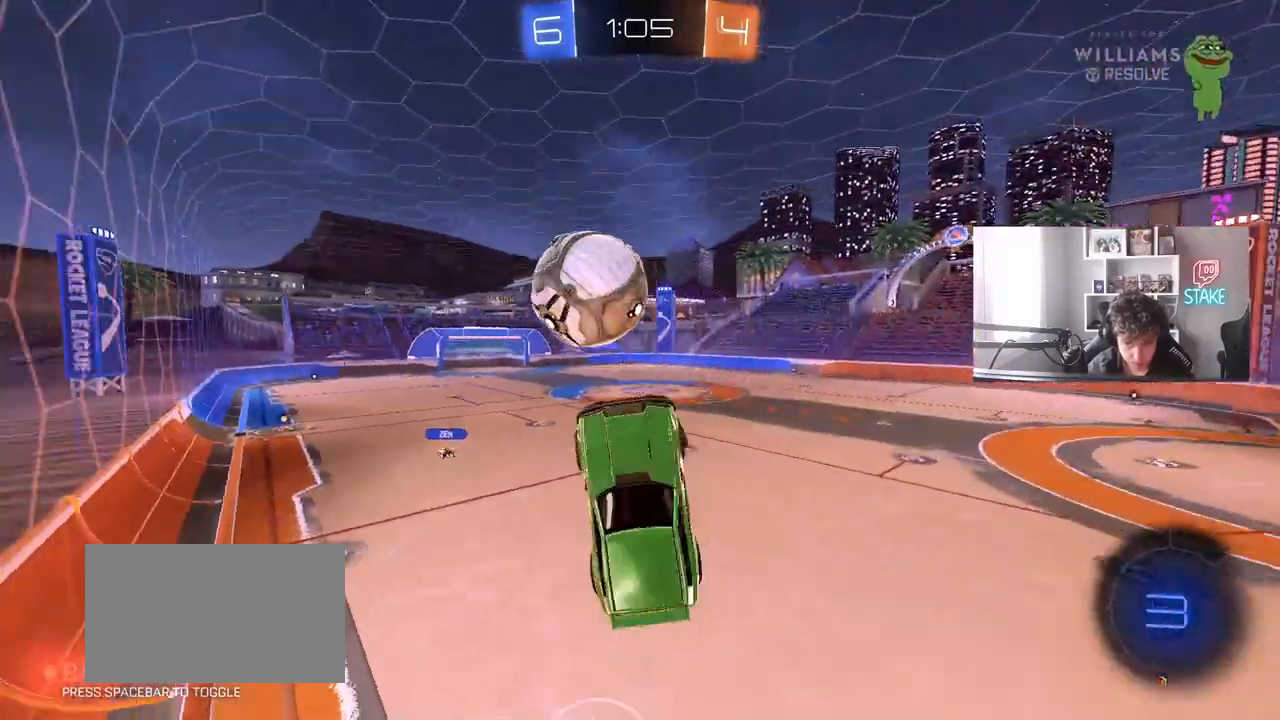
{"keys": ["a", "s"], "mouse": [], "mouse_move": "still", "events": [[217, "s", "down"]]}
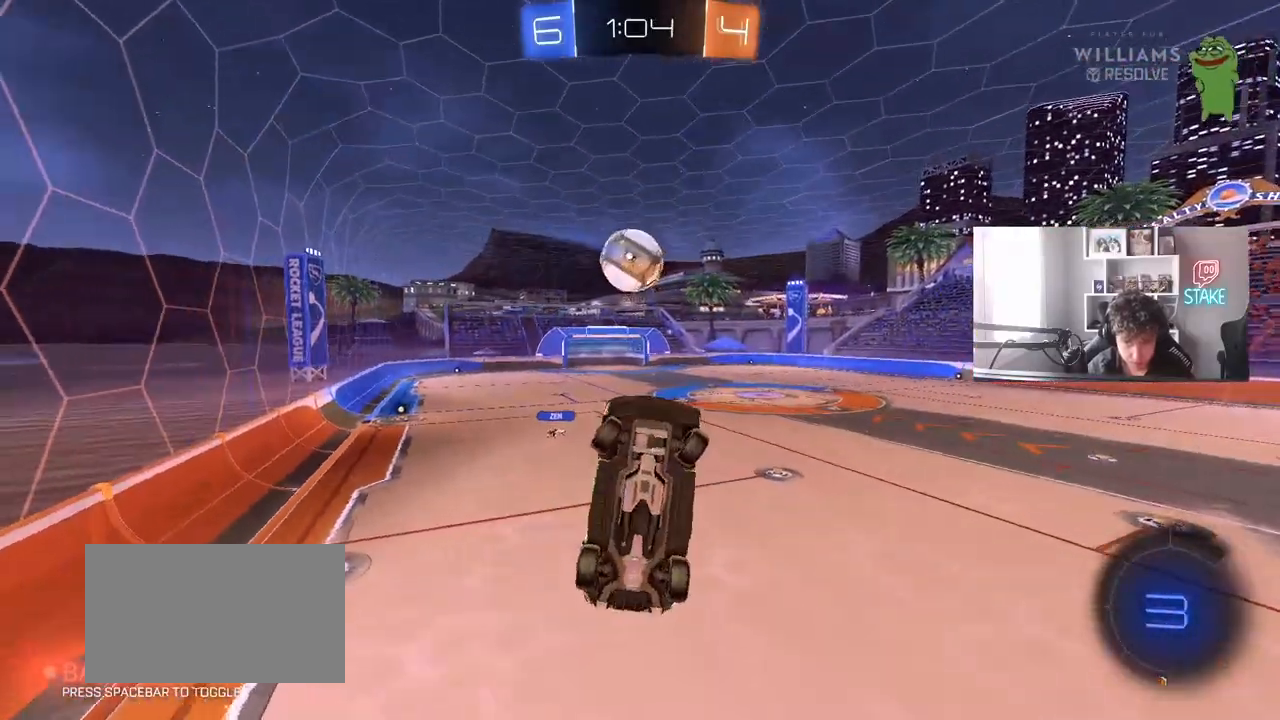
{"keys": ["d", "shift"], "mouse": [], "mouse_move": "still", "events": [[100, "a", "up"], [100, "d", "down"], [183, "shift", "down"], [367, "s", "up"]]}
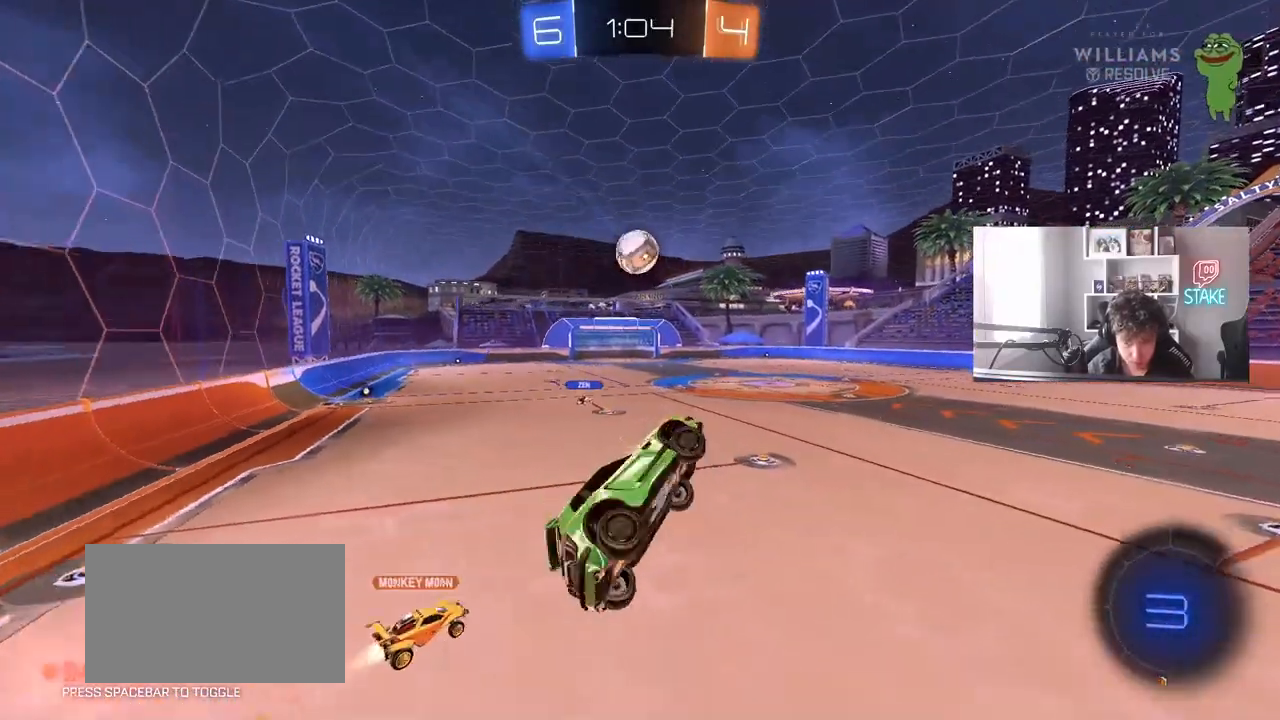
{"keys": ["a", "w"], "mouse": [], "mouse_move": "still", "events": [[67, "d", "up"], [67, "shift", "up"], [117, "w", "down"], [433, "a", "down"]]}
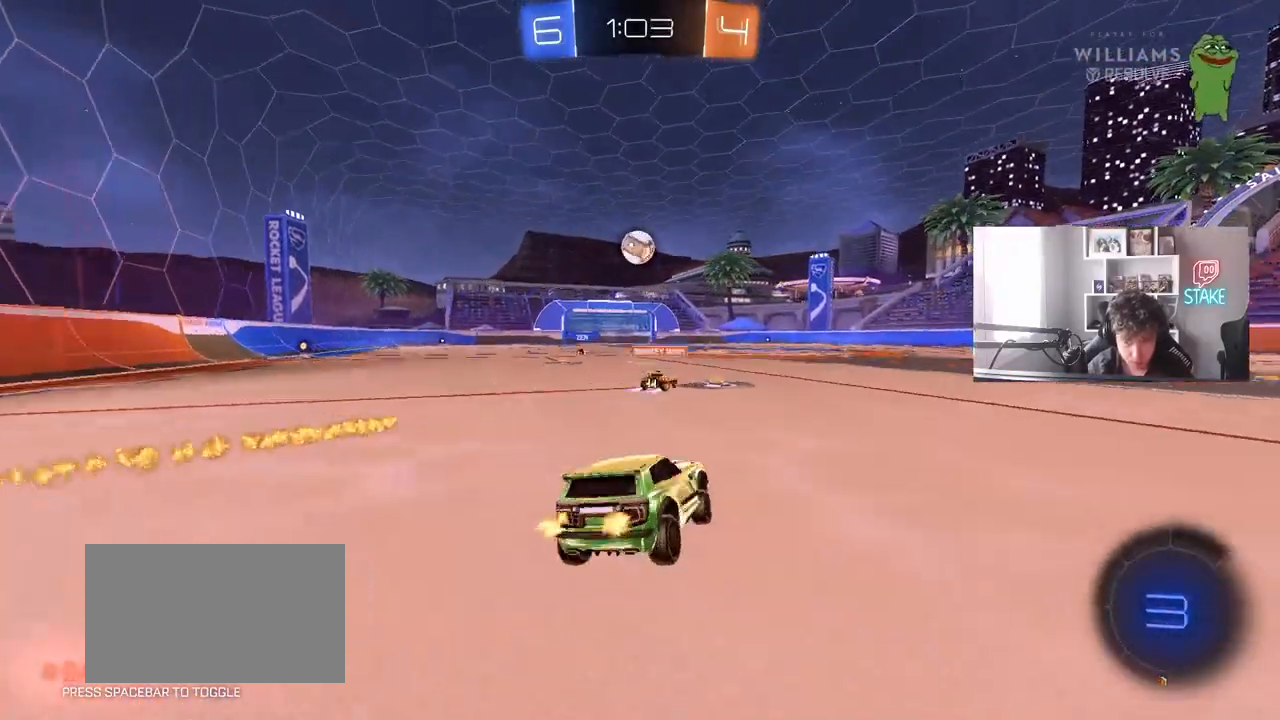
{"keys": ["d", "w"], "mouse": ["left", "right"], "mouse_move": "still", "events": [[450, "a", "up"], [450, "mouse_left", "down"], [500, "d", "down"], [500, "mouse_right", "down"]]}
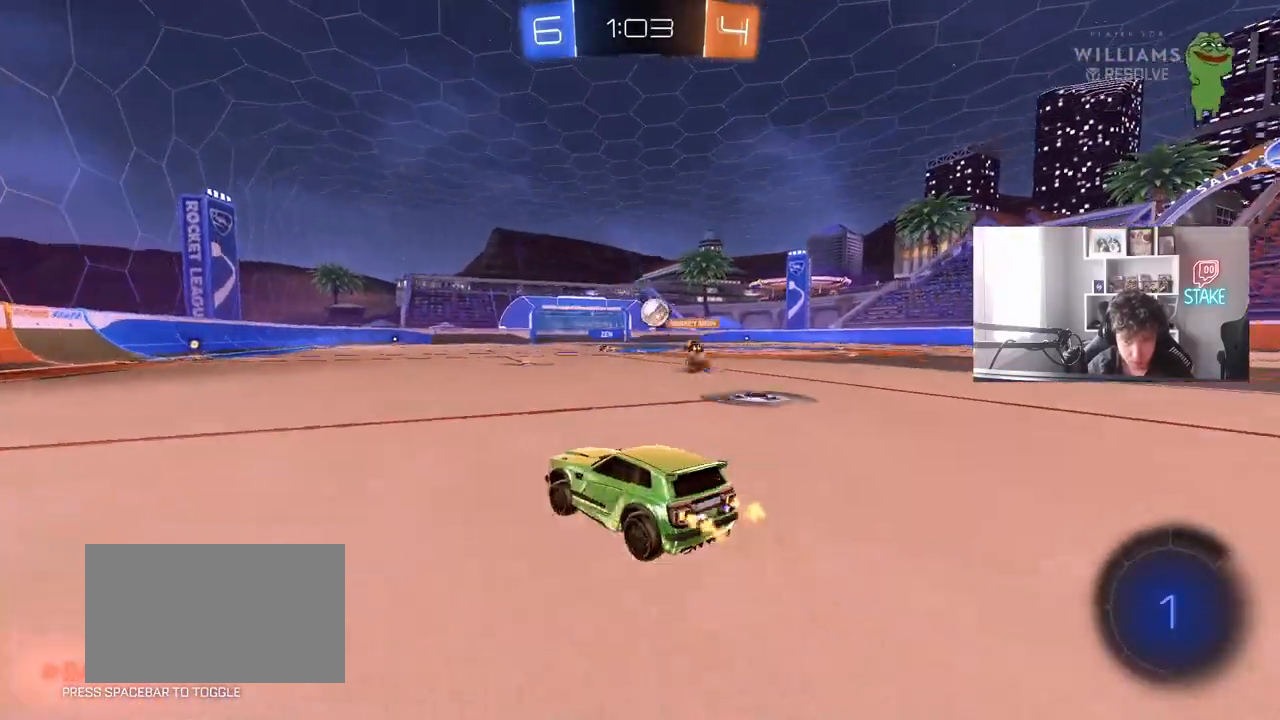
{"keys": ["a", "s", "shift"], "mouse": [], "mouse_move": "still", "events": [[100, "a", "down"], [100, "d", "up"], [100, "mouse_right", "up"], [150, "mouse_right", "down"], [150, "shift", "down"], [283, "s", "down"], [283, "w", "up"], [333, "mouse_left", "up"], [383, "mouse_right", "up"]]}
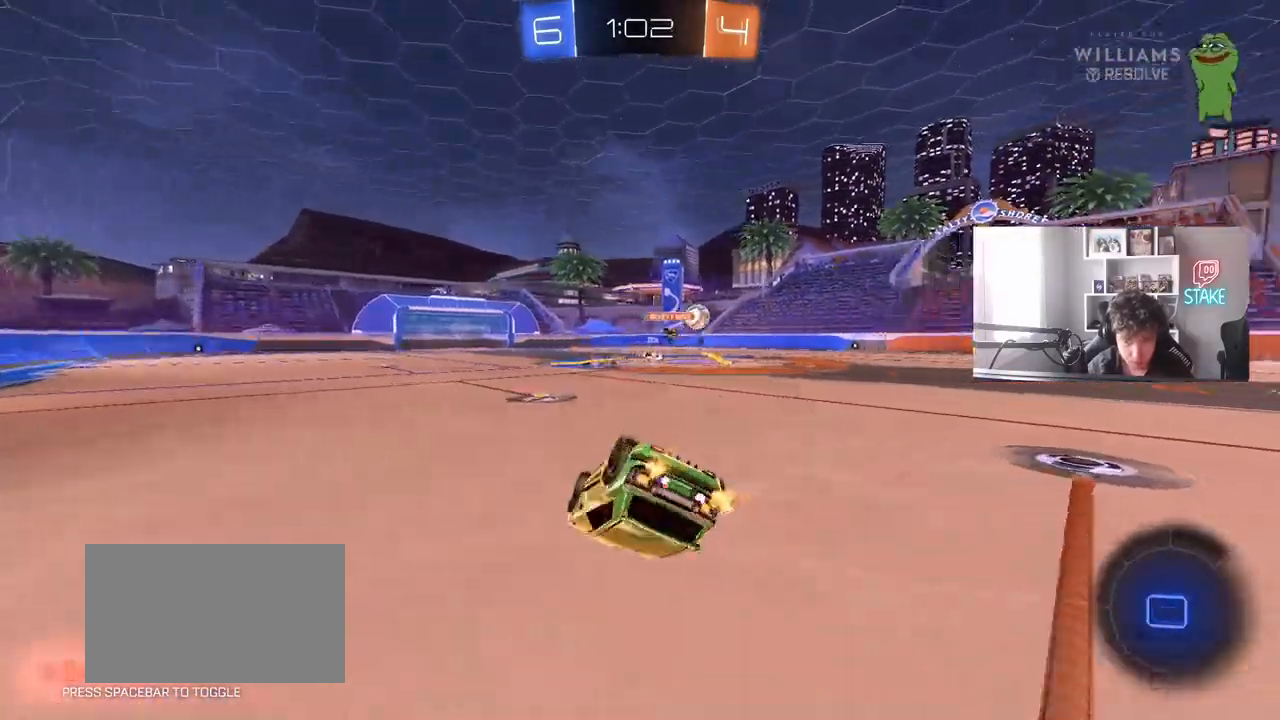
{"keys": ["a"], "mouse": [], "mouse_move": "still", "events": [[17, "s", "up"], [200, "s", "down"], [300, "space", "down"], [350, "s", "up"], [433, "shift", "up"], [433, "space", "up"]]}
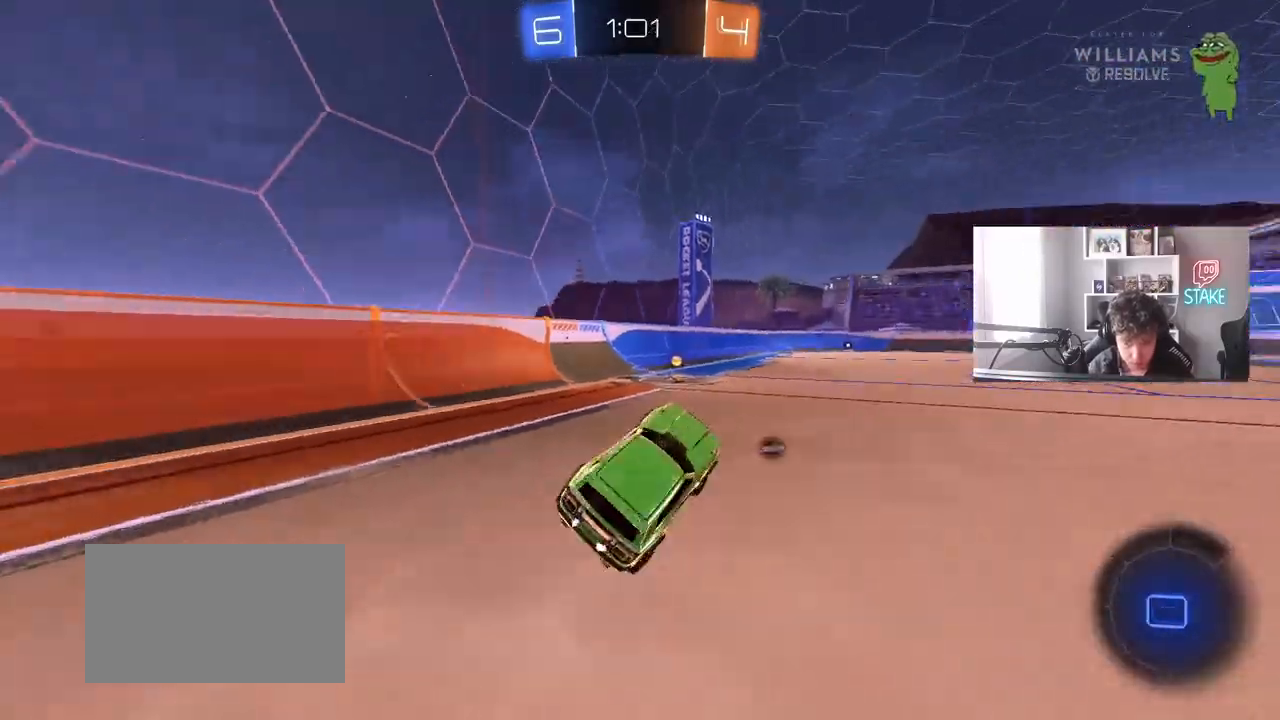
{"keys": ["d", "space", "w"], "mouse": [], "mouse_move": "still", "events": [[33, "w", "down"], [83, "a", "up"], [367, "space", "down"], [450, "d", "down"]]}
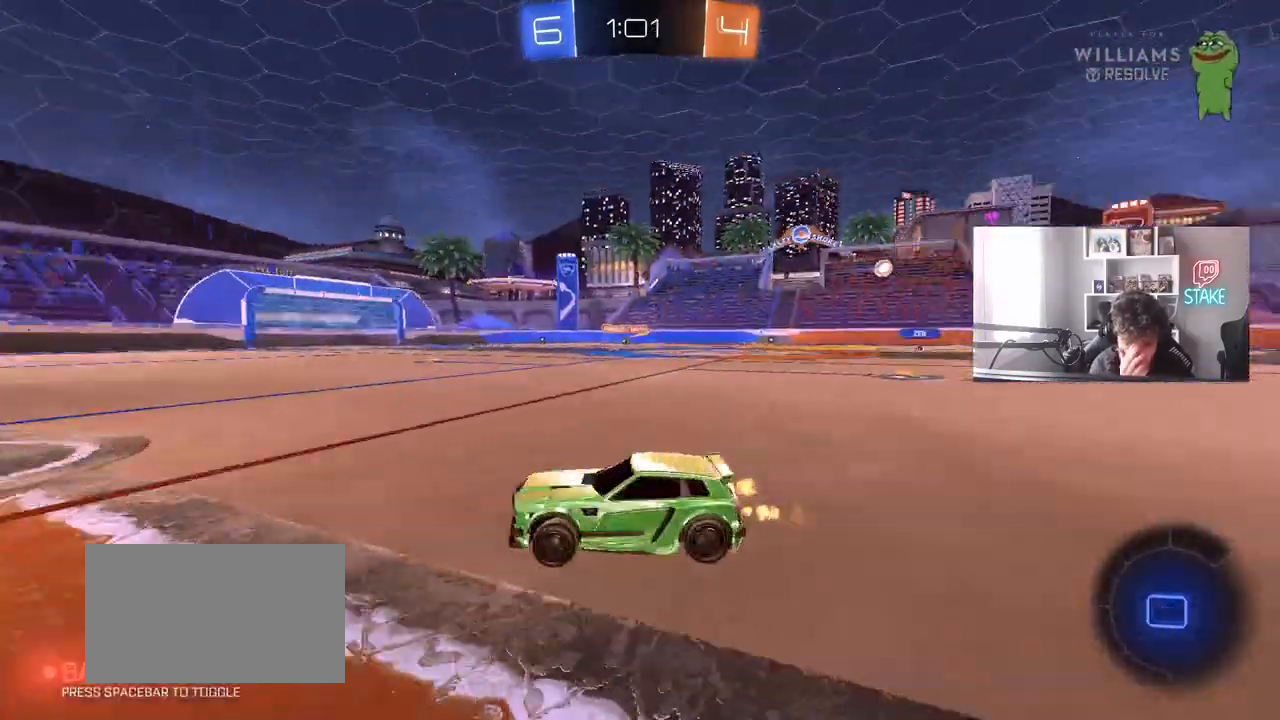
{"keys": ["d", "w"], "mouse": [], "mouse_move": "still", "events": [[50, "space", "up"], [100, "d", "up"], [183, "d", "down"], [283, "shift", "down"], [417, "shift", "up"]]}